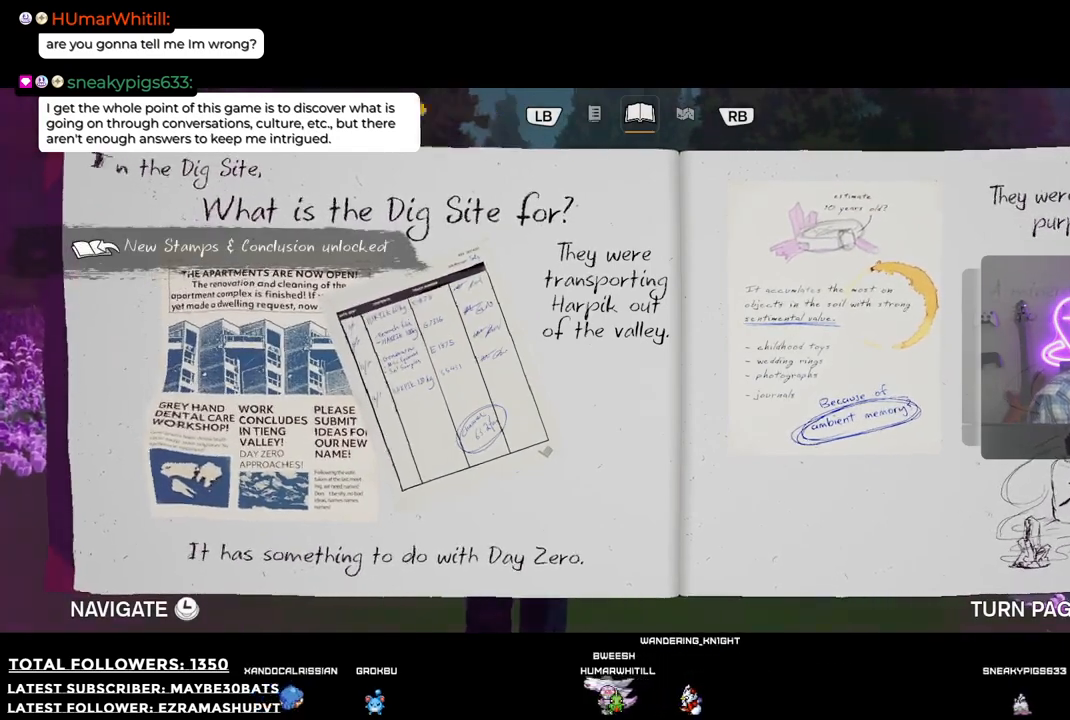
Gameplay with a controller (Xbox layout); each line is a JSON object with the inputs held at the frame after it. "events" lists button and stick changes between this image and that frame as [ms after this image, input, new state], when the widget could be followed in between.
{"buttons": [], "left_stick": "center", "right_stick": "center", "events": [[238, "right_stick", "right"], [477, "right_stick", "center"]]}
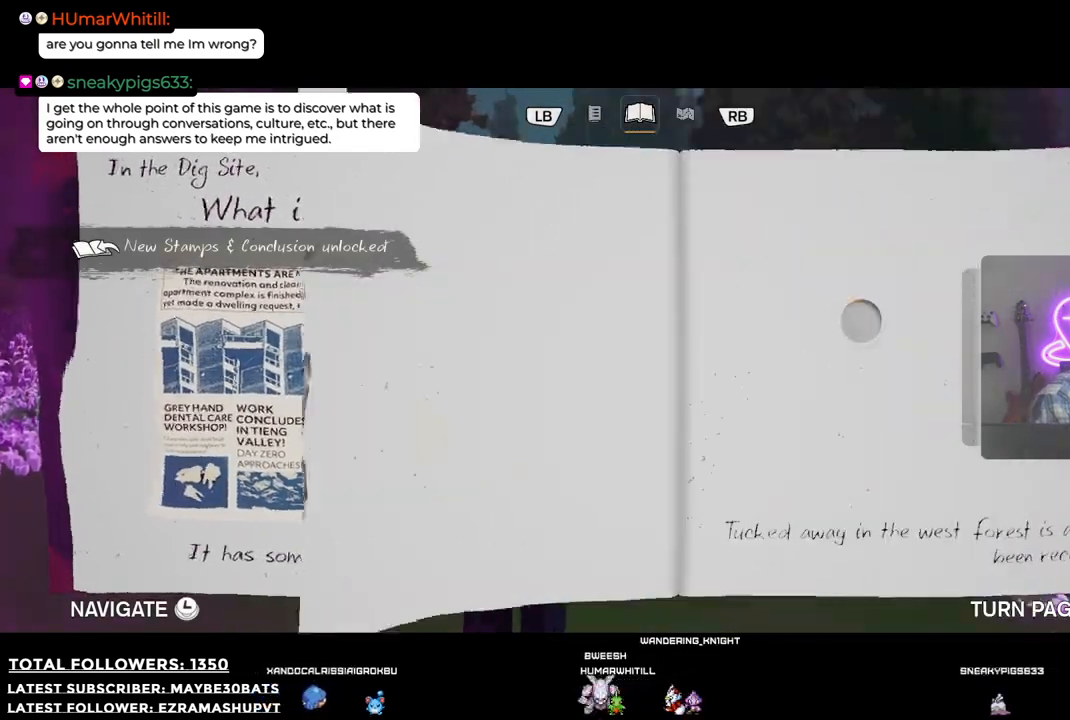
{"buttons": [], "left_stick": "center", "right_stick": "center", "events": []}
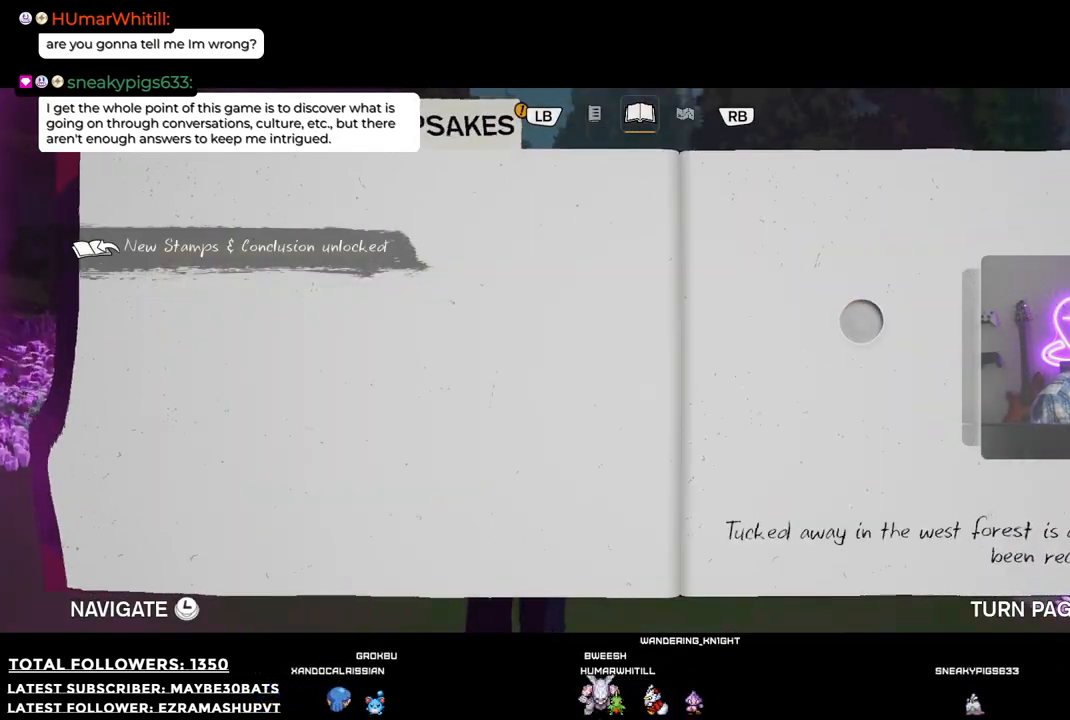
{"buttons": ["X"], "left_stick": "center", "right_stick": "center", "events": [[440, "X", "down"]]}
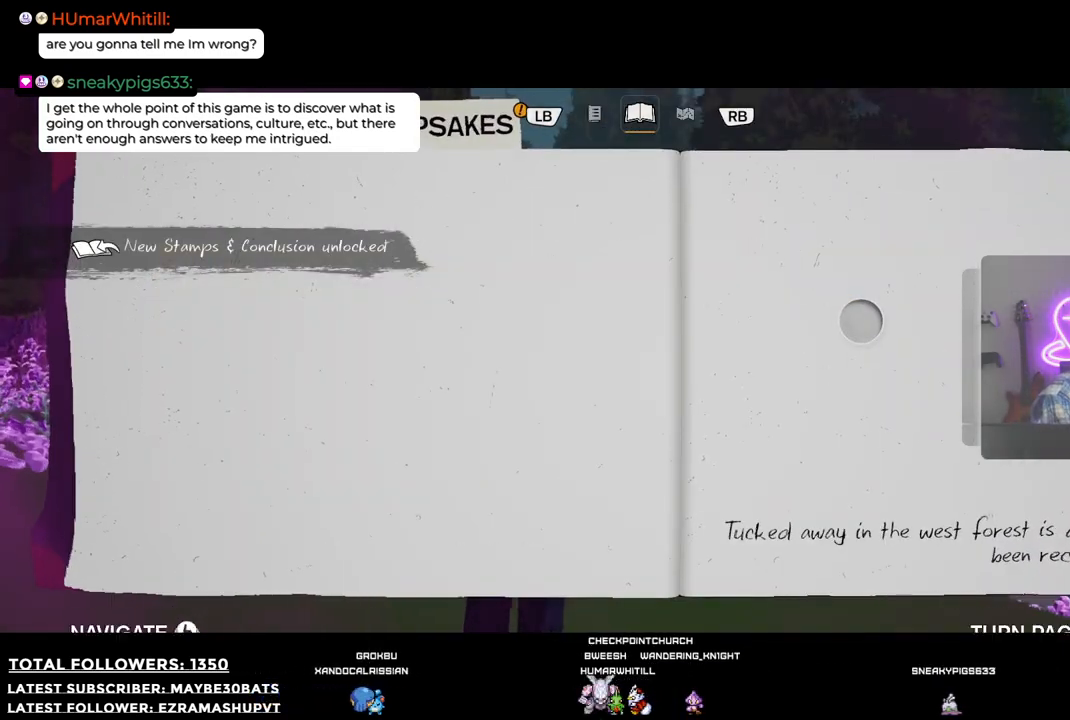
{"buttons": [], "left_stick": "center", "right_stick": "center", "events": [[110, "X", "up"]]}
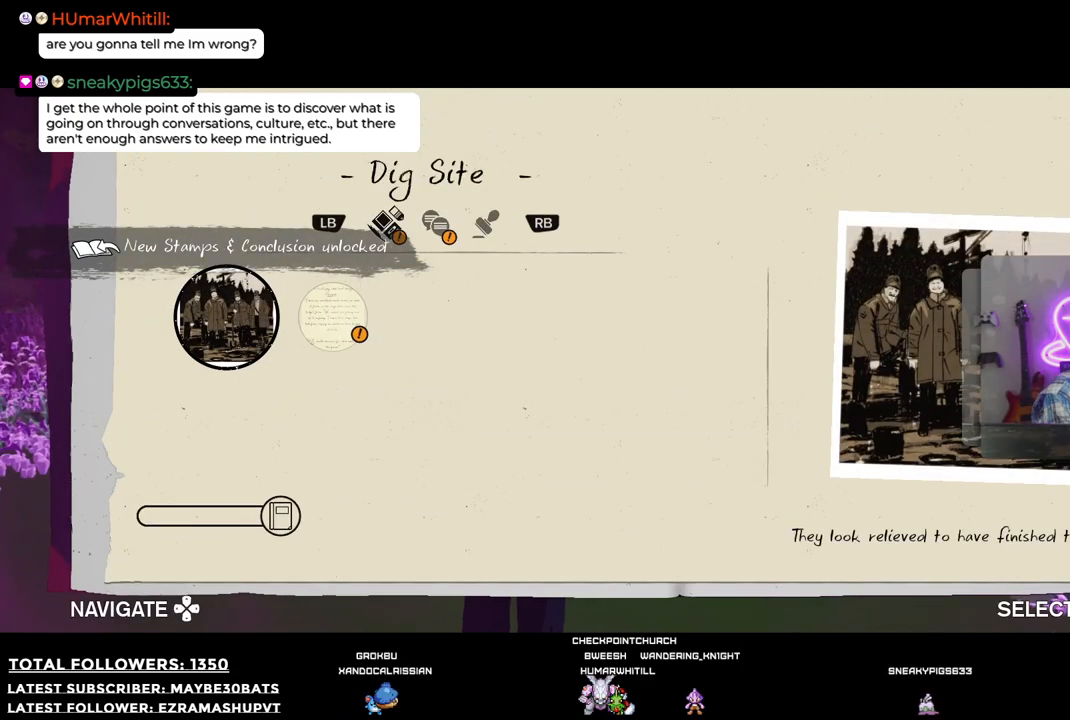
{"buttons": [], "left_stick": "center", "right_stick": "center", "events": []}
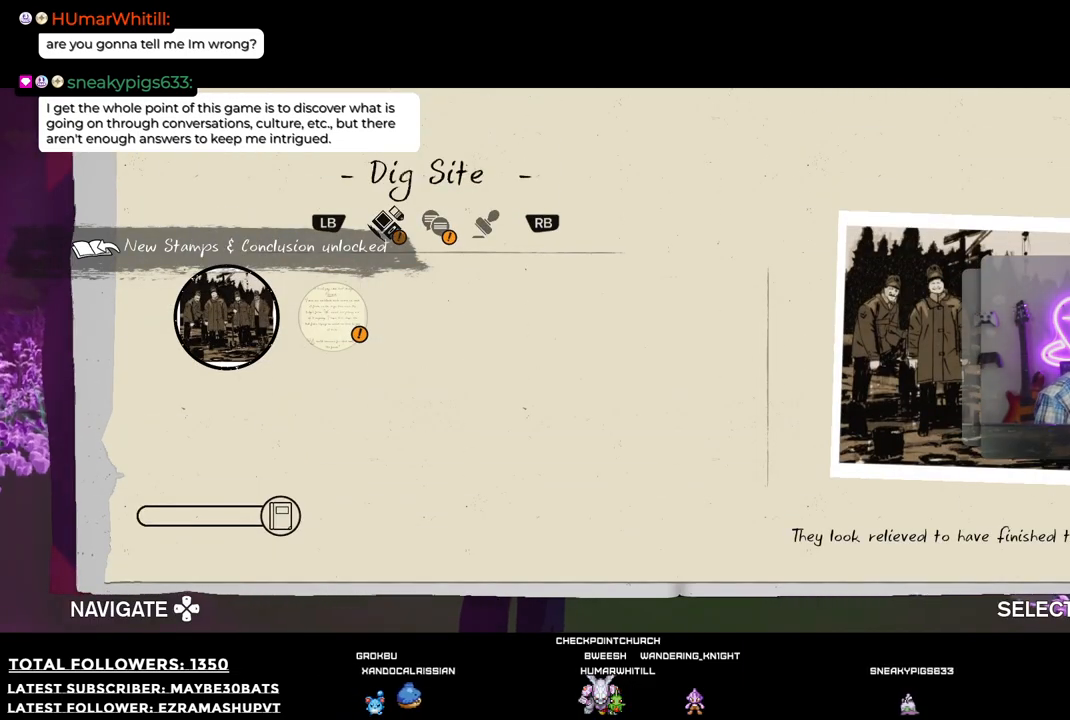
{"buttons": [], "left_stick": "center", "right_stick": "center", "events": [[73, "A", "down"], [202, "A", "up"]]}
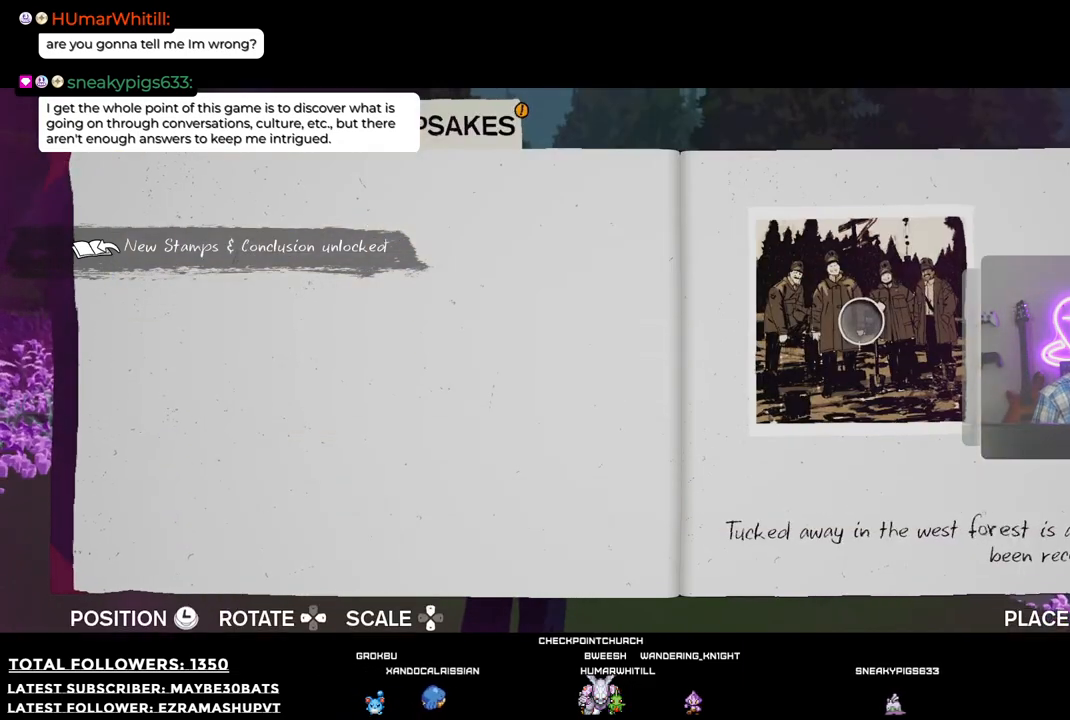
{"buttons": [], "left_stick": "down-right", "right_stick": "center", "events": [[110, "left_stick", "left"], [477, "left_stick", "down-right"]]}
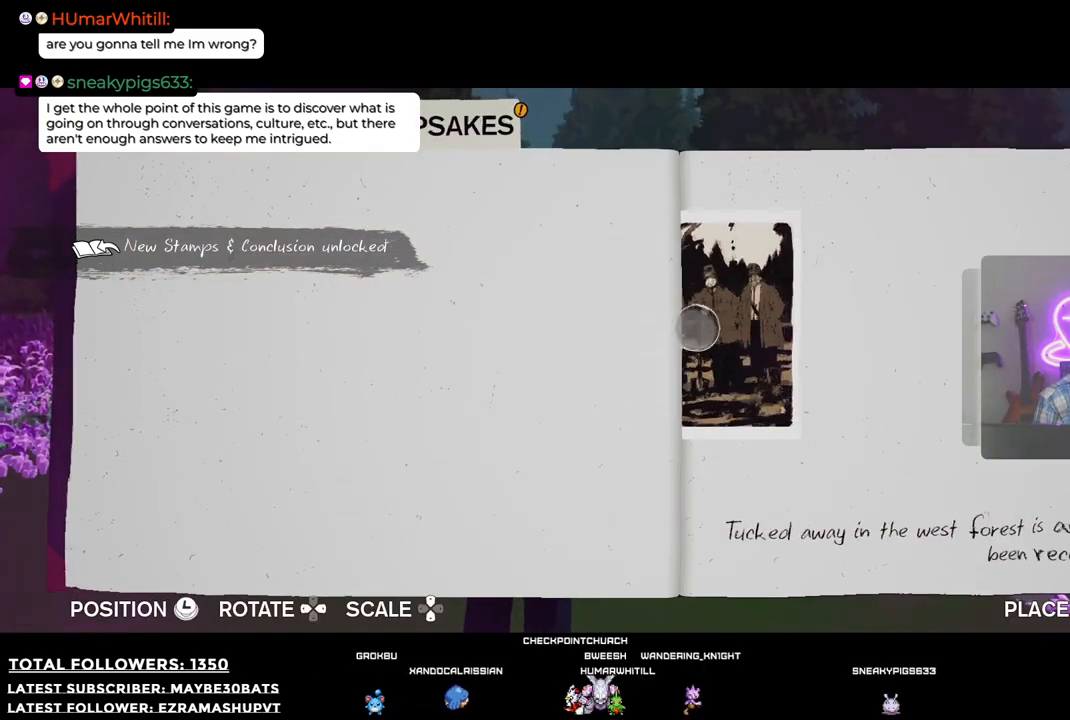
{"buttons": [], "left_stick": "center", "right_stick": "center", "events": [[19, "left_stick", "right"], [367, "left_stick", "center"]]}
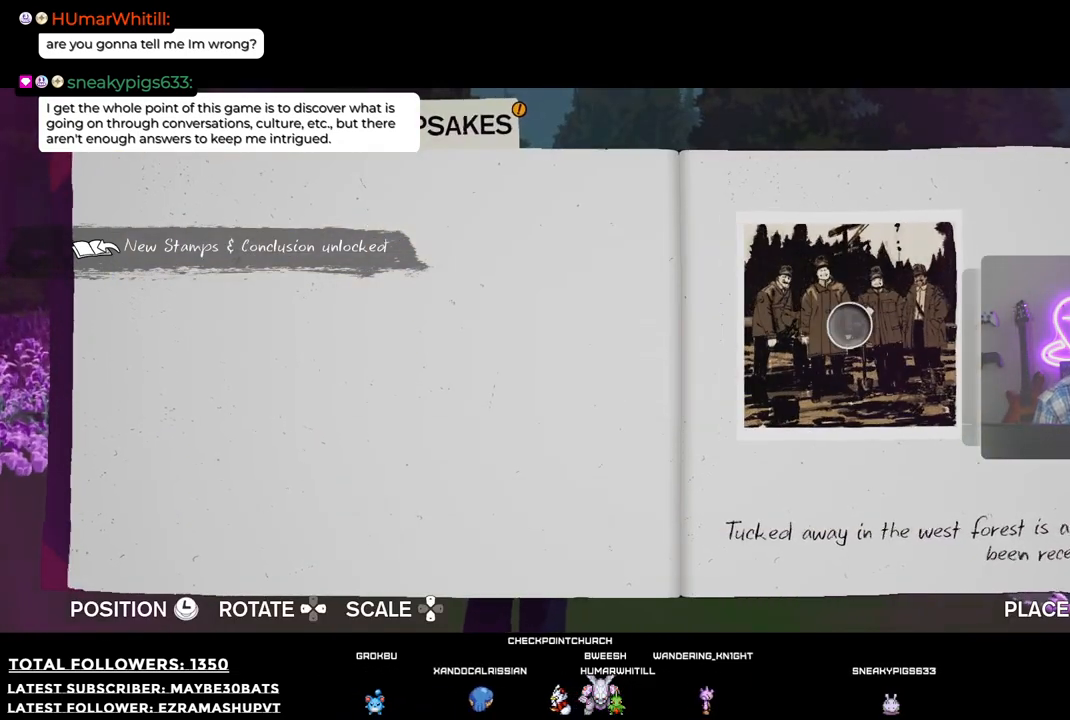
{"buttons": [], "left_stick": "center", "right_stick": "center", "events": [[238, "A", "down"], [330, "A", "up"]]}
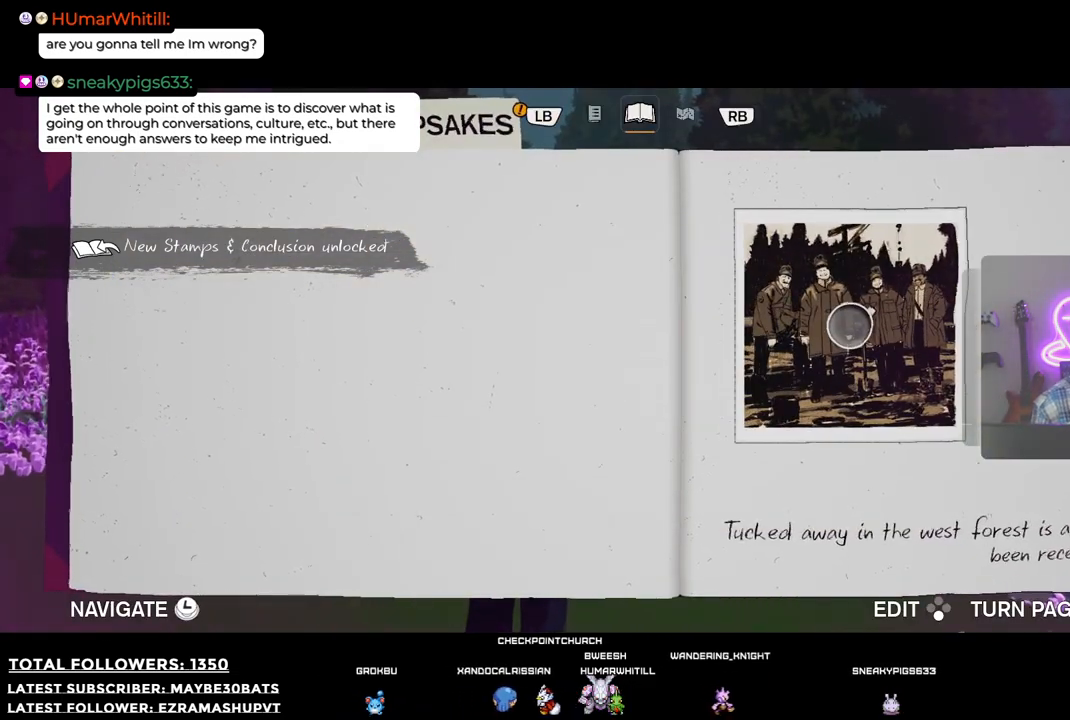
{"buttons": [], "left_stick": "center", "right_stick": "center", "events": [[110, "X", "down"], [239, "X", "up"]]}
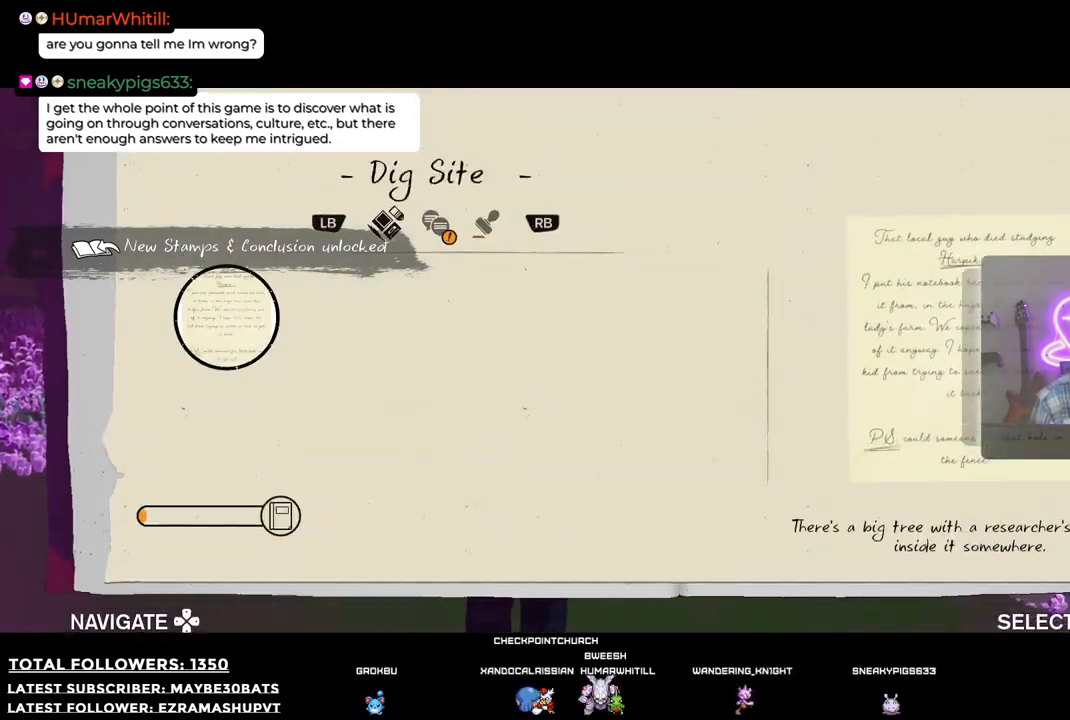
{"buttons": [], "left_stick": "center", "right_stick": "center", "events": [[257, "A", "down"], [422, "A", "up"]]}
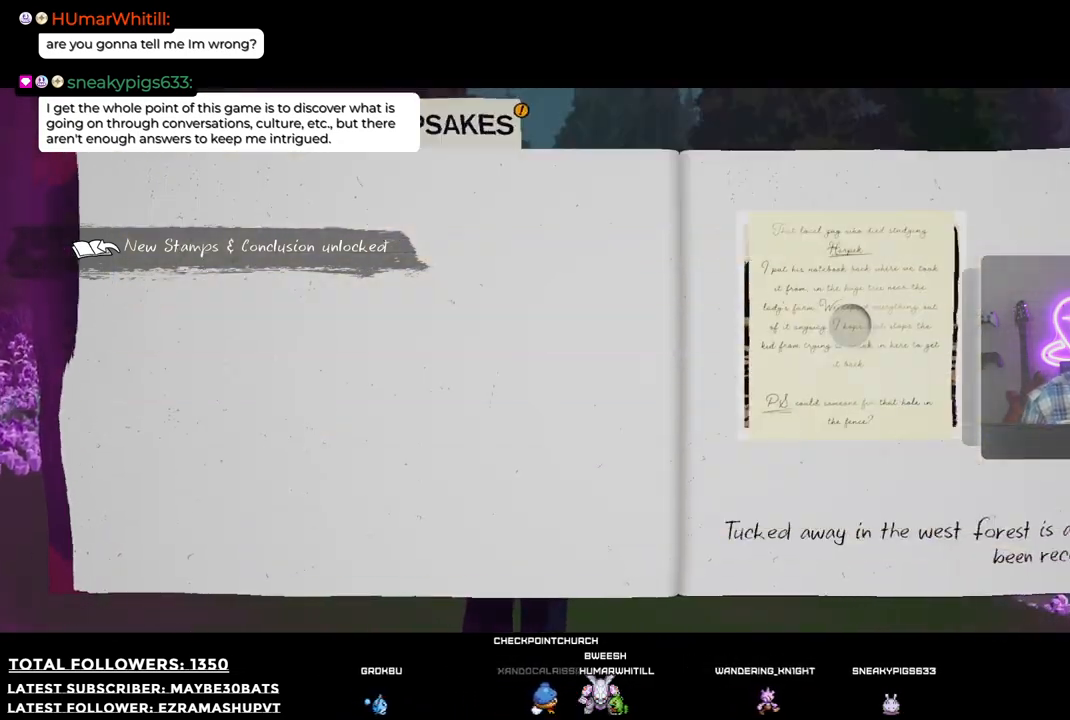
{"buttons": [], "left_stick": "right", "right_stick": "center", "events": [[74, "left_stick", "right"]]}
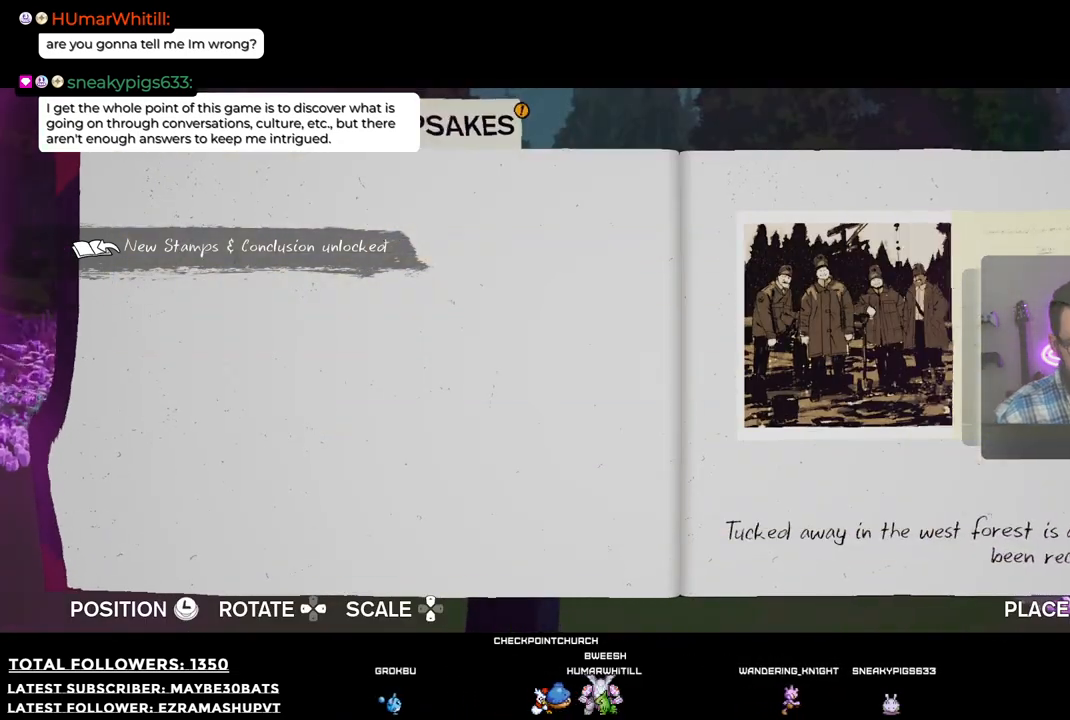
{"buttons": [], "left_stick": "right", "right_stick": "center", "events": [[36, "left_stick", "center"], [440, "left_stick", "right"]]}
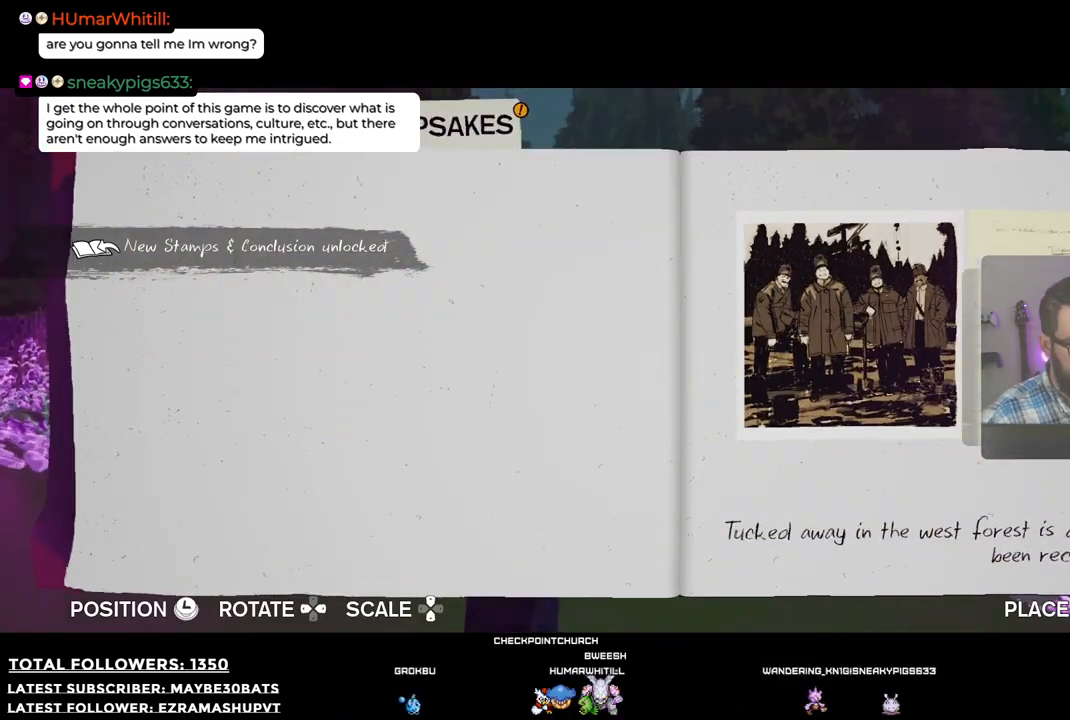
{"buttons": ["A"], "left_stick": "center", "right_stick": "center", "events": [[92, "left_stick", "center"], [477, "A", "down"]]}
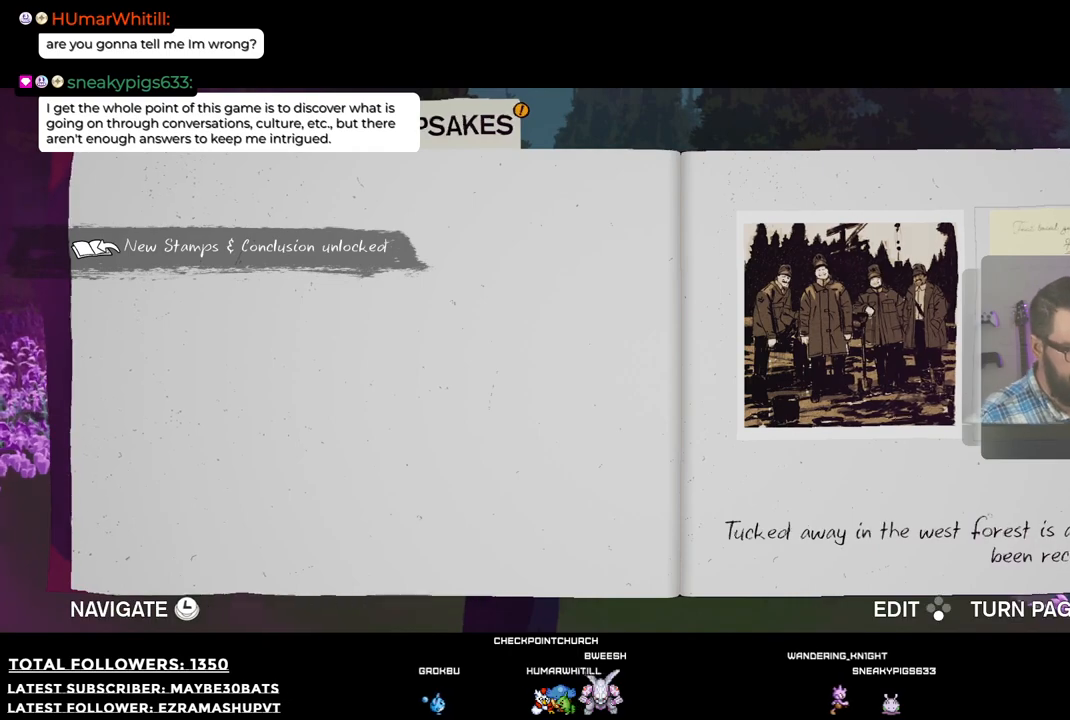
{"buttons": [], "left_stick": "center", "right_stick": "center", "events": [[110, "A", "up"]]}
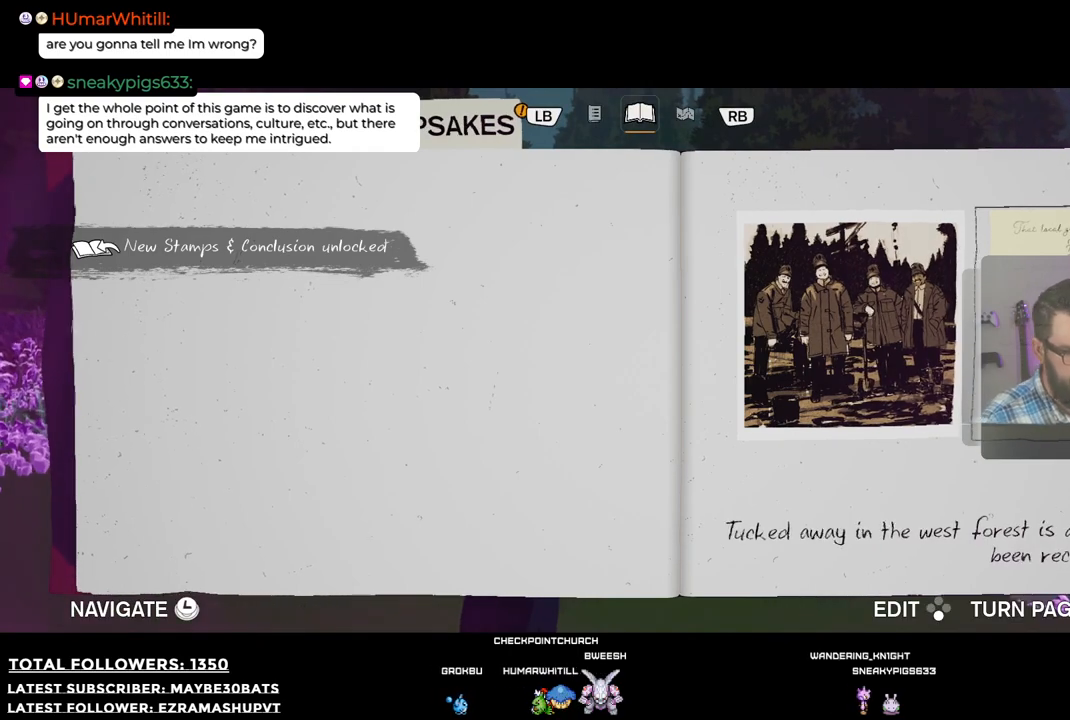
{"buttons": [], "left_stick": "center", "right_stick": "center", "events": []}
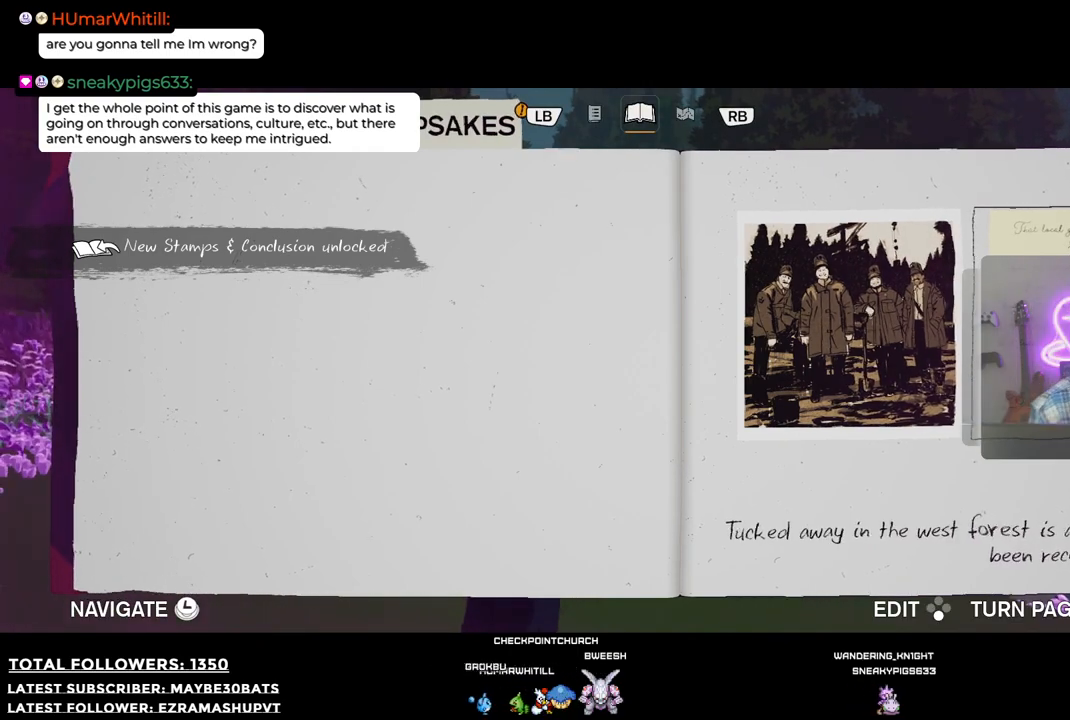
{"buttons": [], "left_stick": "center", "right_stick": "center", "events": []}
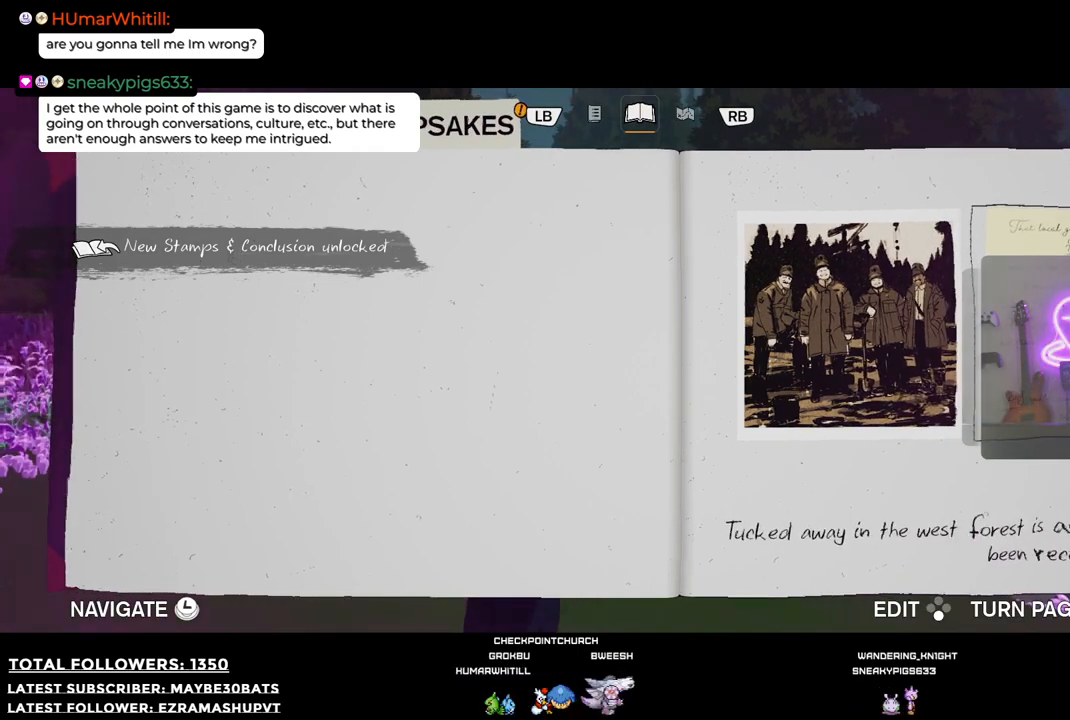
{"buttons": ["B"], "left_stick": "center", "right_stick": "center", "events": [[367, "B", "down"]]}
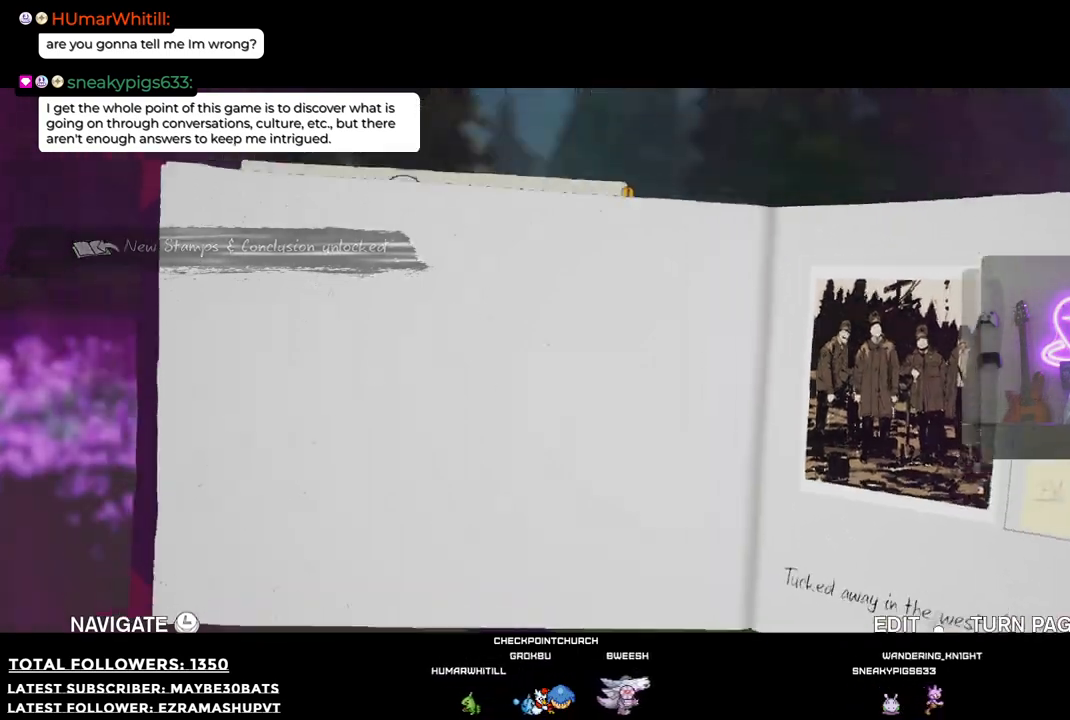
{"buttons": [], "left_stick": "center", "right_stick": "center", "events": [[73, "B", "up"]]}
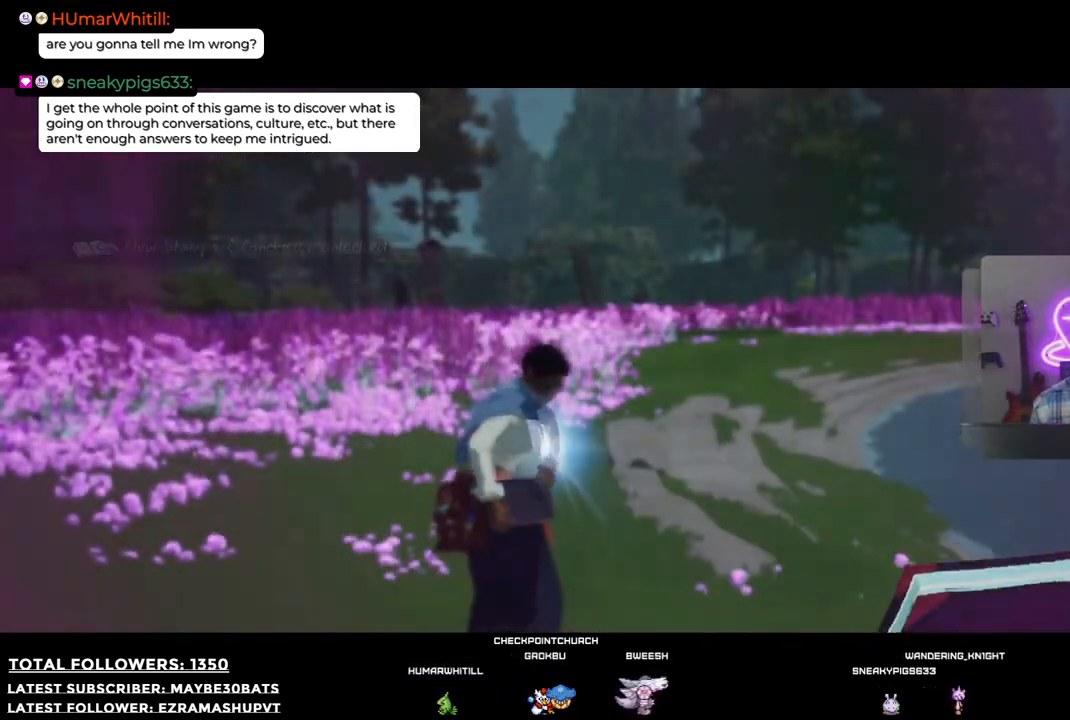
{"buttons": [], "left_stick": "center", "right_stick": "center", "events": []}
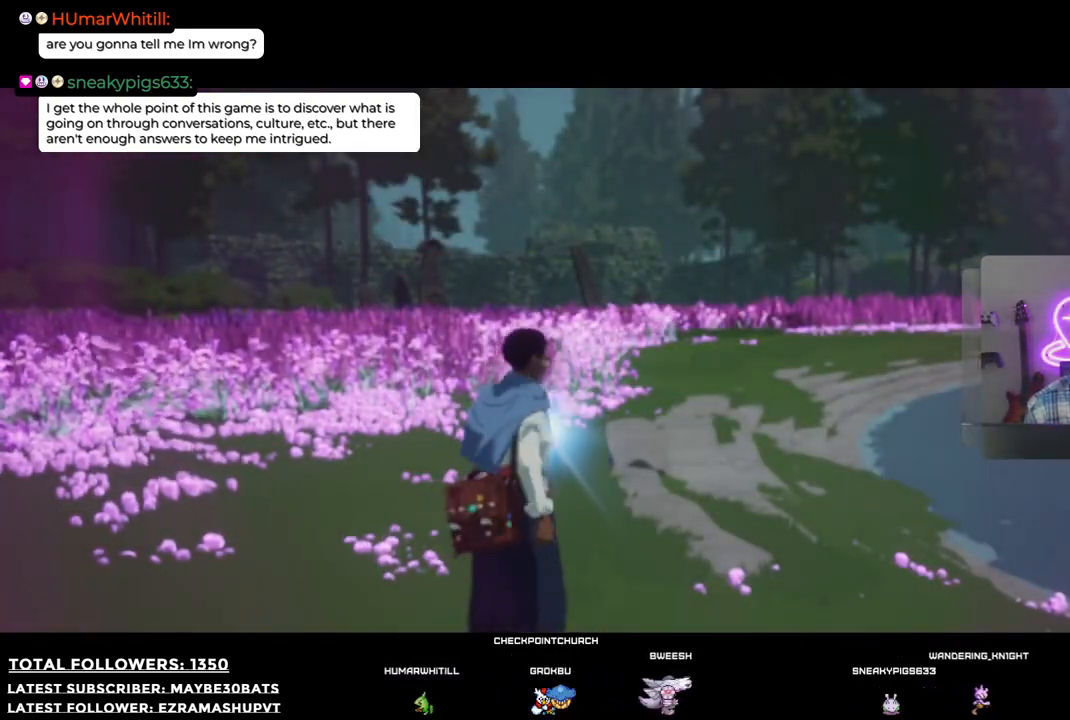
{"buttons": [], "left_stick": "up", "right_stick": "down-left", "events": [[422, "left_stick", "up"], [440, "right_stick", "down-left"]]}
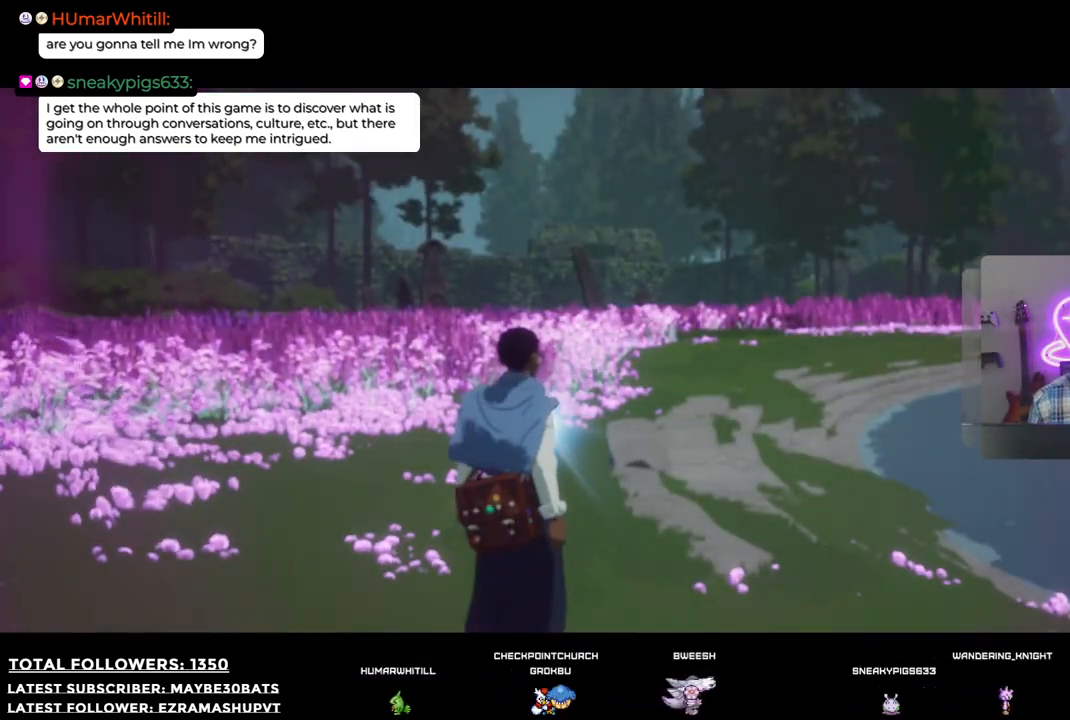
{"buttons": [], "left_stick": "up-right", "right_stick": "center", "events": [[18, "left_stick", "up-right"], [349, "right_stick", "center"]]}
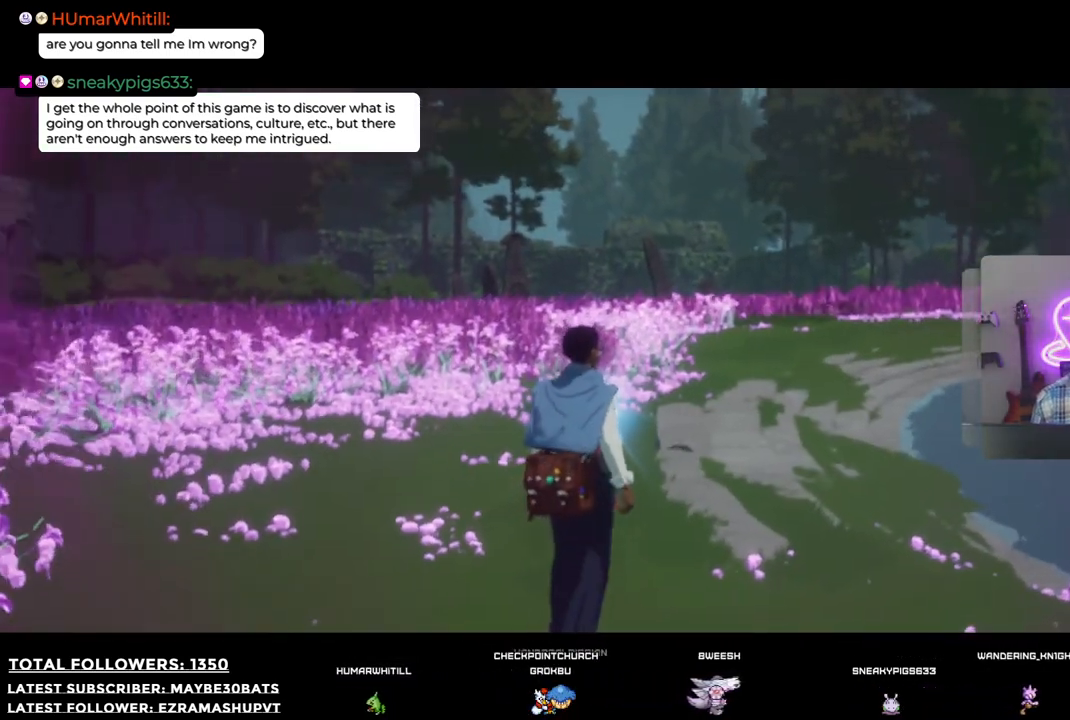
{"buttons": [], "left_stick": "up-left", "right_stick": "center", "events": [[147, "left_stick", "up"], [422, "left_stick", "up-left"]]}
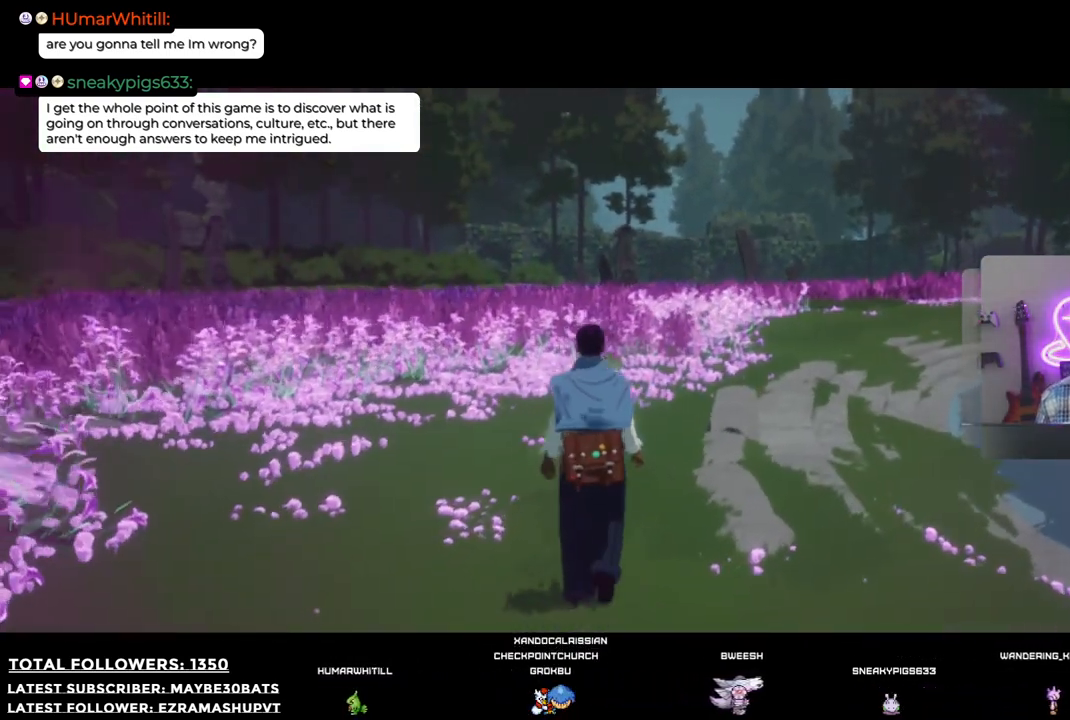
{"buttons": [], "left_stick": "up-left", "right_stick": "center", "events": []}
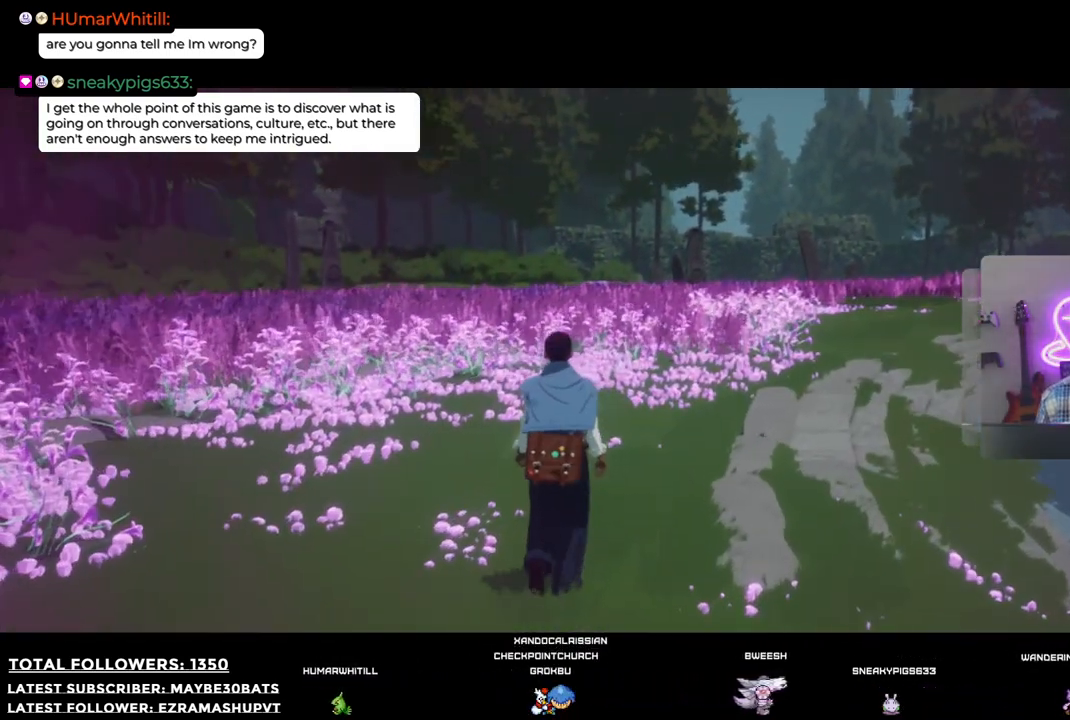
{"buttons": [], "left_stick": "center", "right_stick": "center", "events": [[36, "X", "down"], [183, "X", "up"], [293, "left_stick", "center"]]}
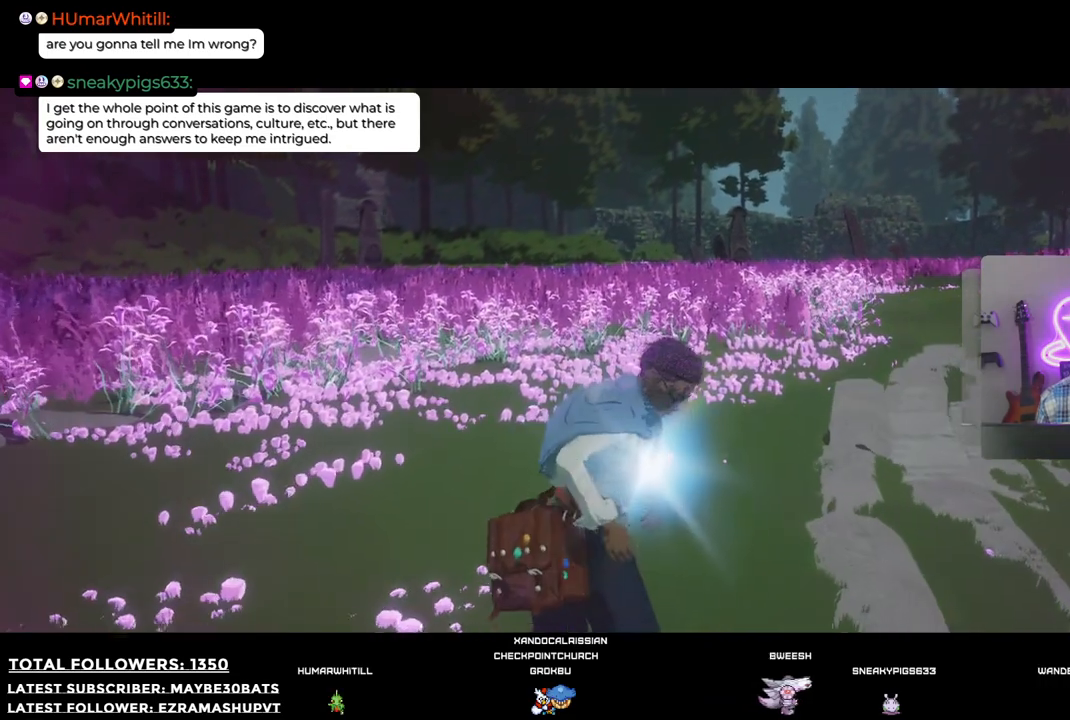
{"buttons": [], "left_stick": "center", "right_stick": "up-right", "events": [[147, "right_stick", "up-right"]]}
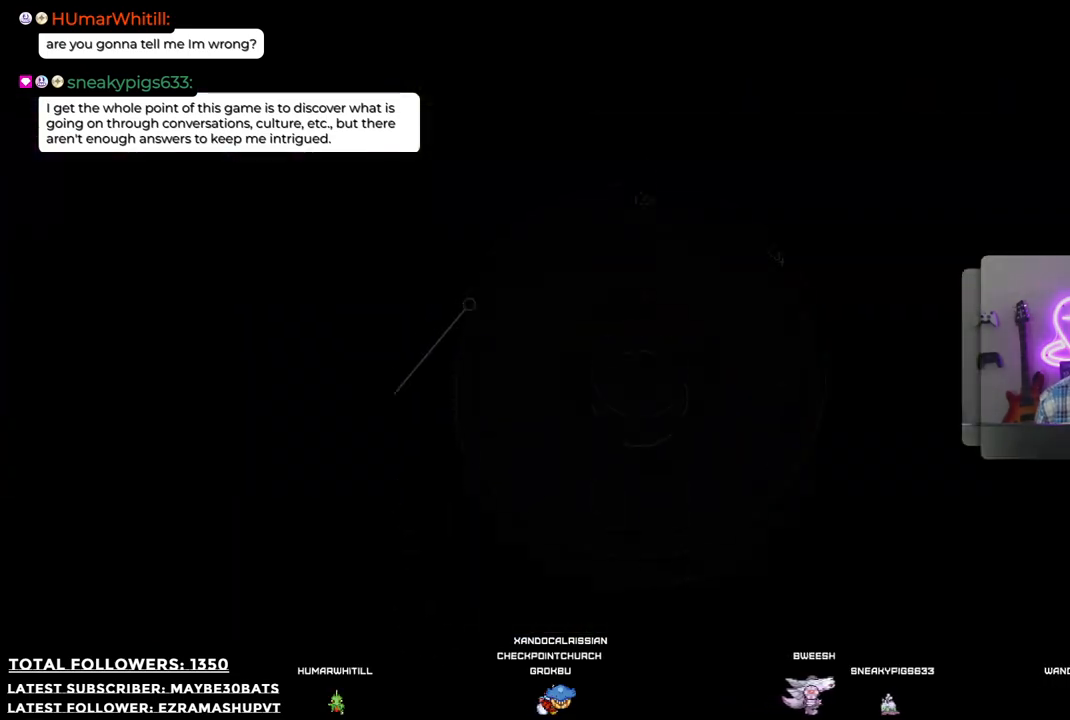
{"buttons": [], "left_stick": "center", "right_stick": "center", "events": [[275, "right_stick", "center"]]}
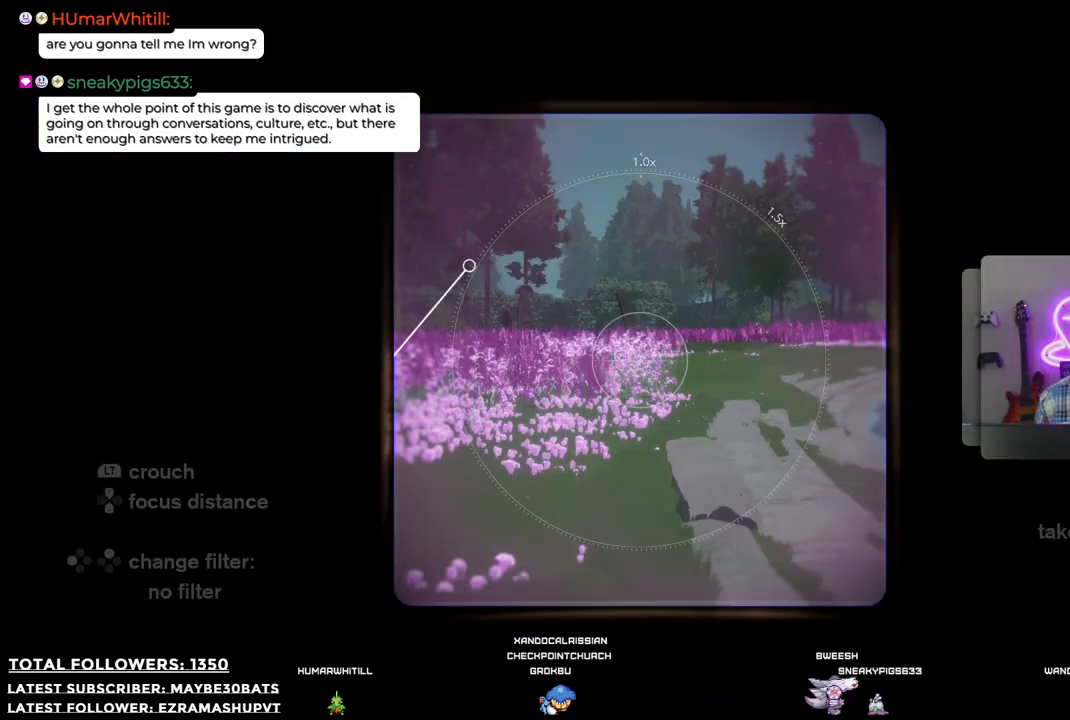
{"buttons": ["R2"], "left_stick": "center", "right_stick": "center", "events": [[312, "R2", "down"]]}
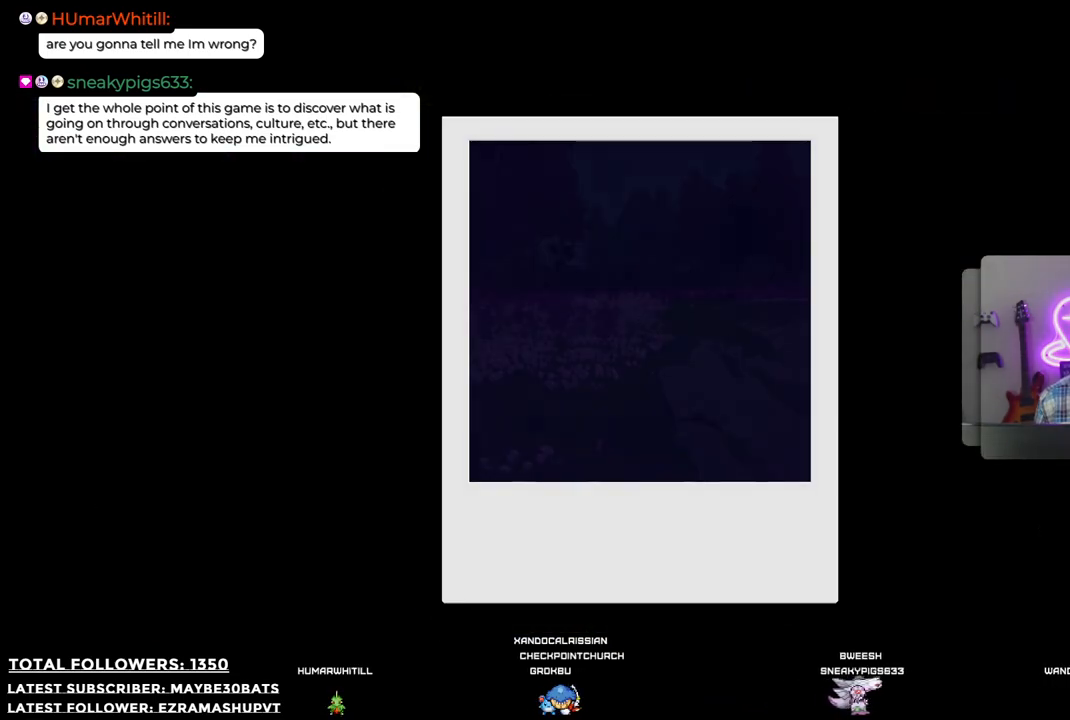
{"buttons": [], "left_stick": "center", "right_stick": "center", "events": [[348, "R2", "up"]]}
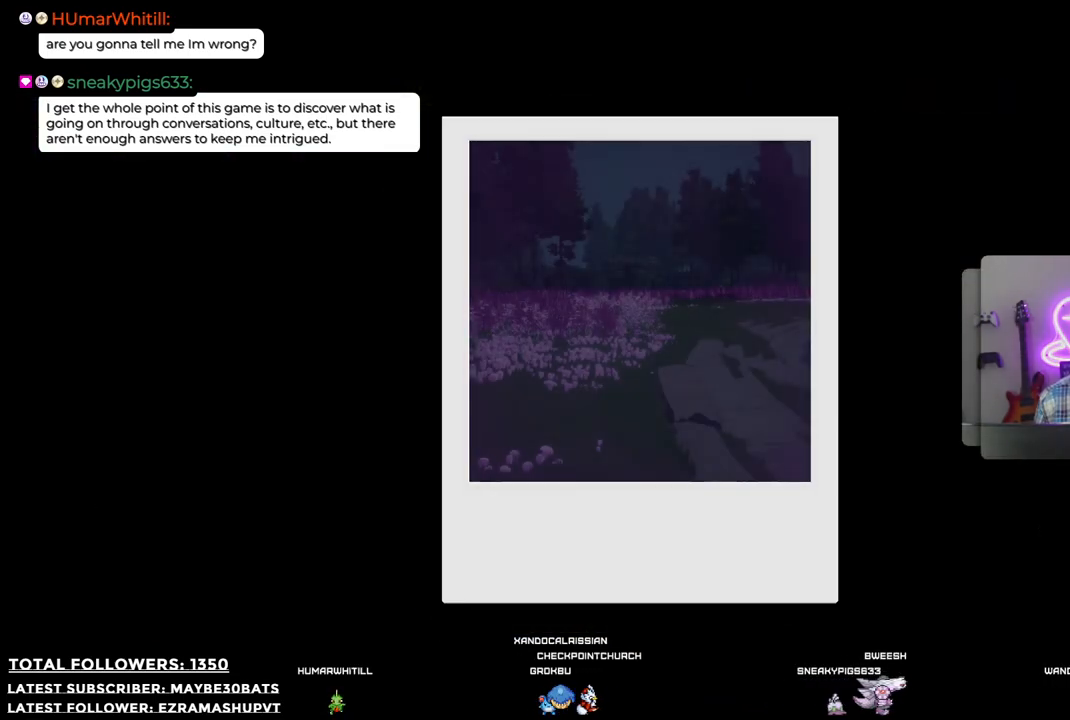
{"buttons": ["B"], "left_stick": "center", "right_stick": "center", "events": [[477, "B", "down"]]}